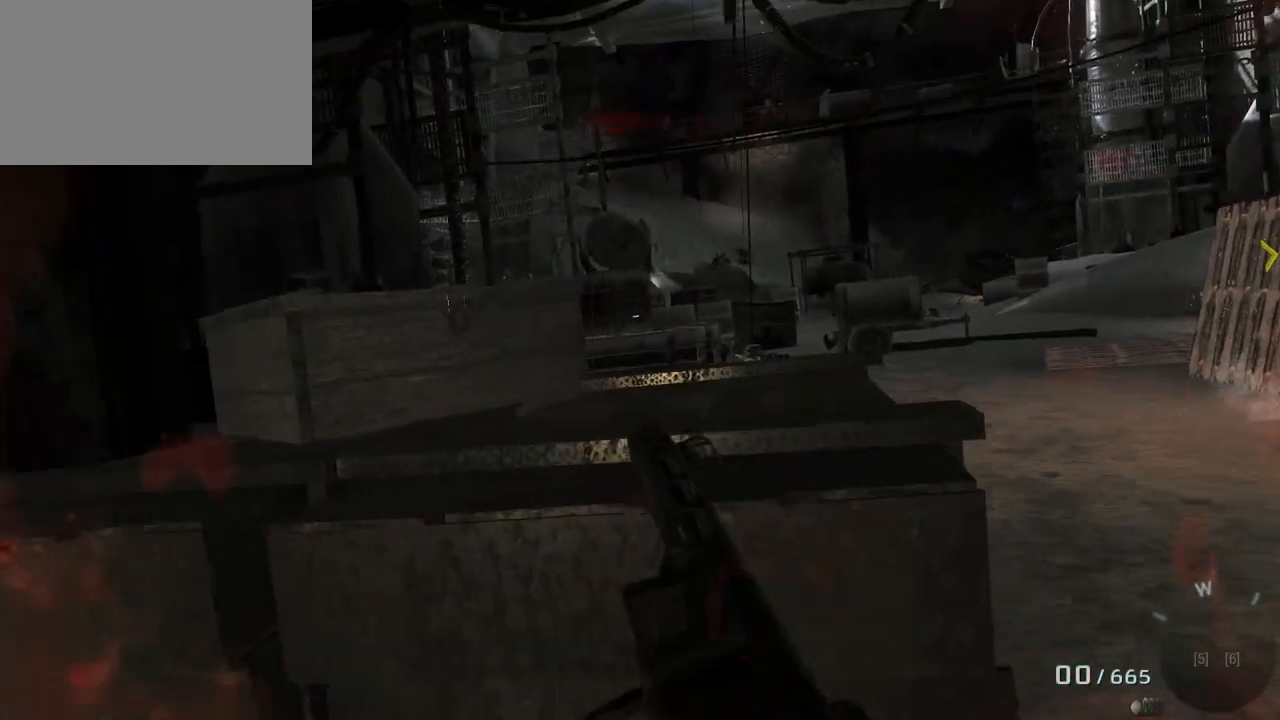
Gameplay with keyboard and mouse; each line is a JSON object with the keys and mouse buttons held at the frame after it. "events" lists presses ("down") and releases ("up") of "1", "2", "3", "4", "5", "a", "alt", "c", "caps_lock", "ctrl", "d", "e", "f", "g", "q", "r", "s", "shift", "space", "t", "tab", "v", "w", "x", "z", "mouse_left", "mouse_wheel" and "mouse_right" between this image and that frame as [ms after this image, input, new state], when the widget could be followed in between. "mouse_left", "mouse_wheel", "mouse_right" = the "left", "wheel", "right" buttons of the "mouse" list. No other keys are recorded. "wheel" means that the mouse wheel is clicked or scrolled. Not read: mouse_move.
{"keys": [], "mouse": [], "events": []}
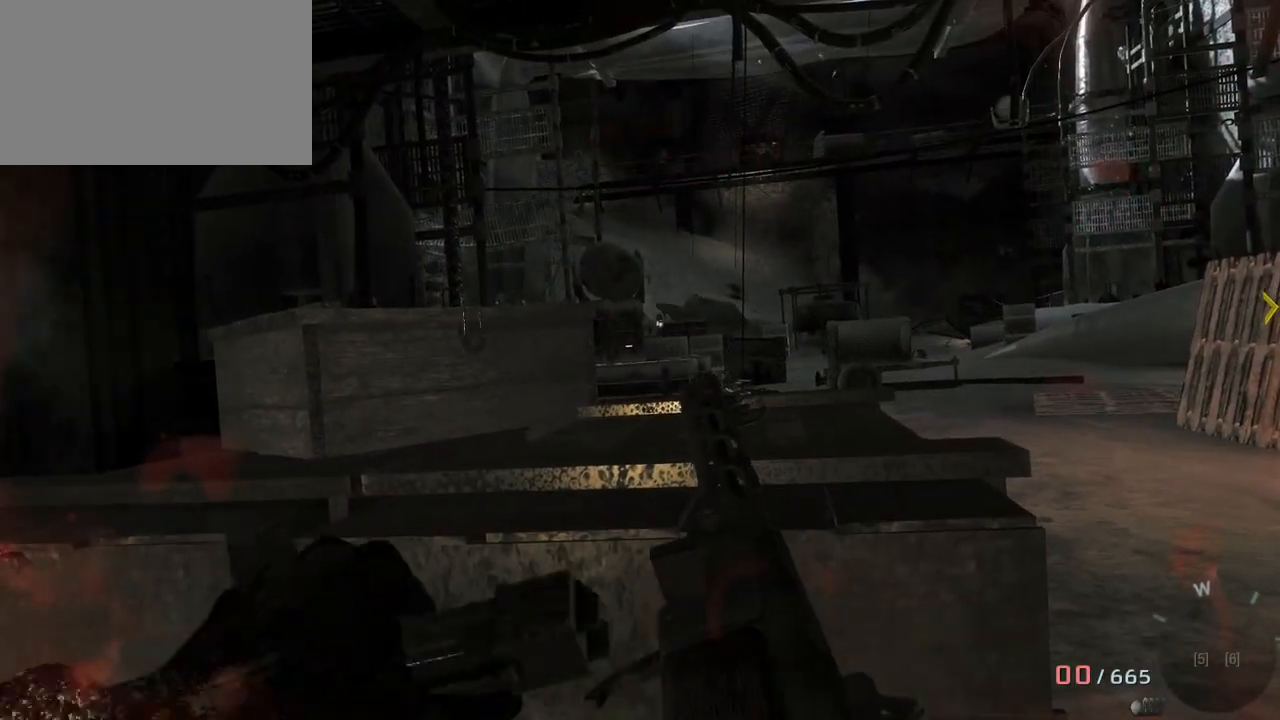
{"keys": [], "mouse": [], "events": []}
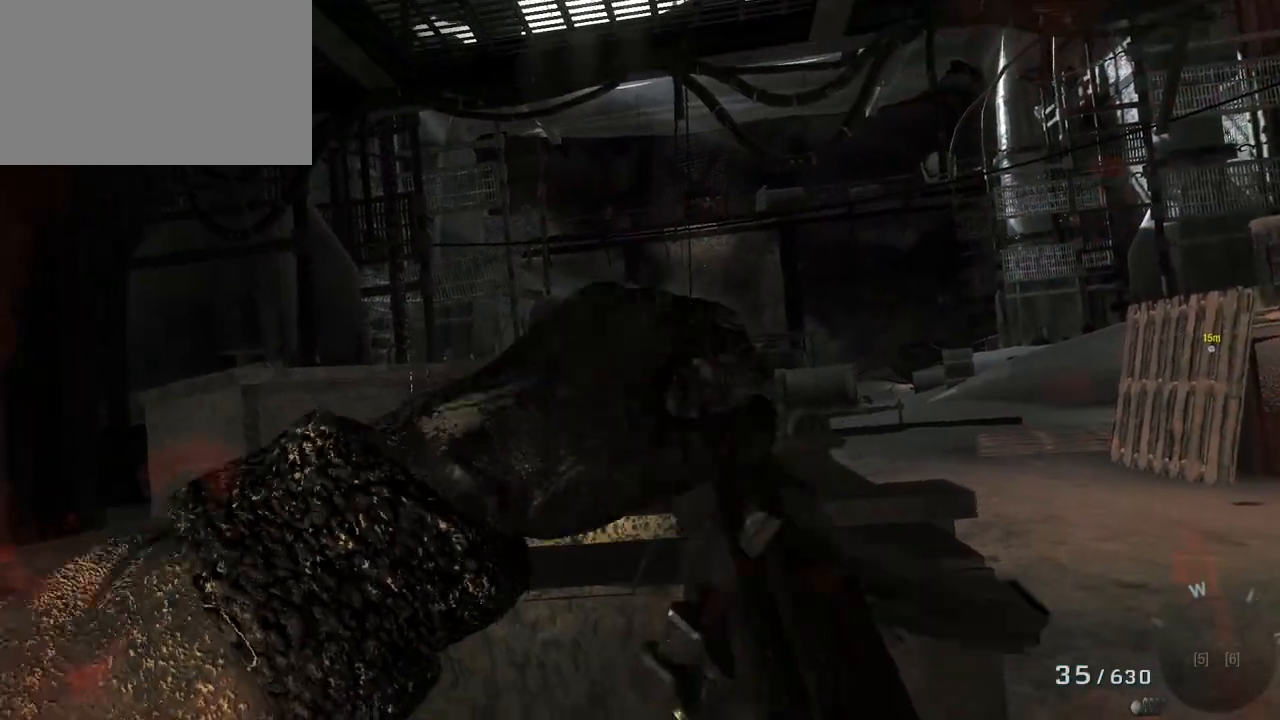
{"keys": [], "mouse": [], "events": []}
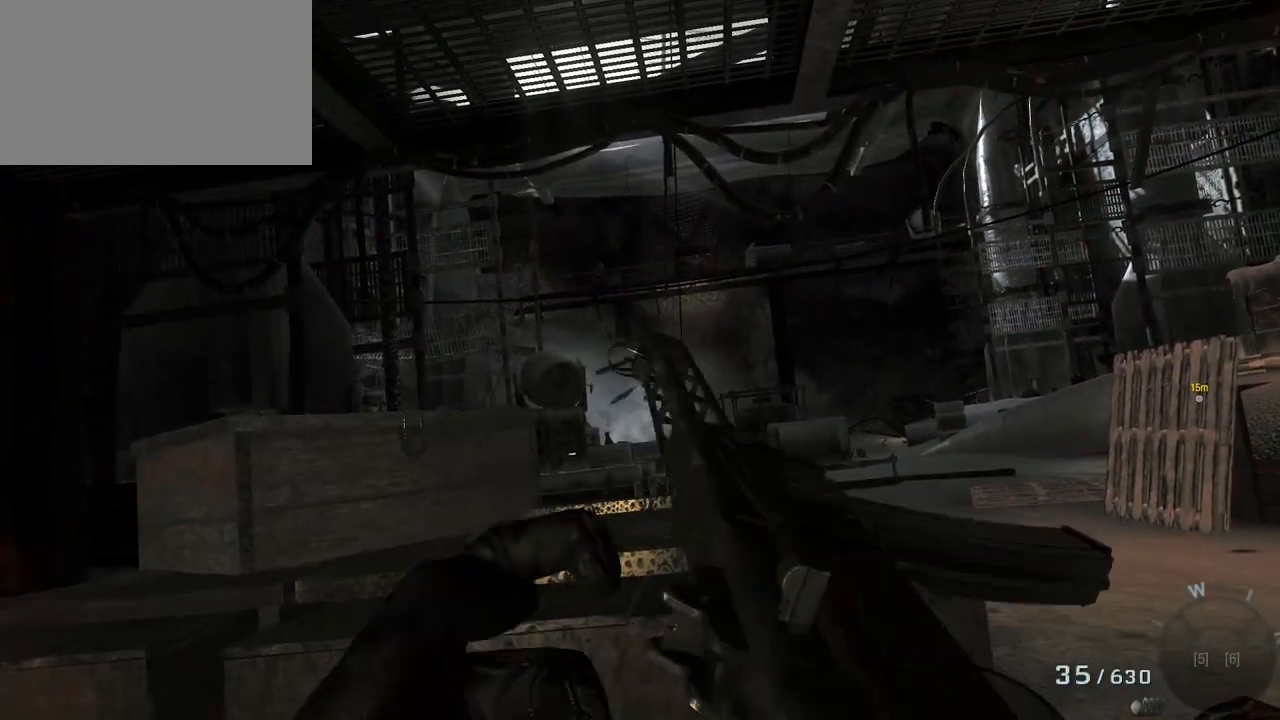
{"keys": [], "mouse": [], "events": []}
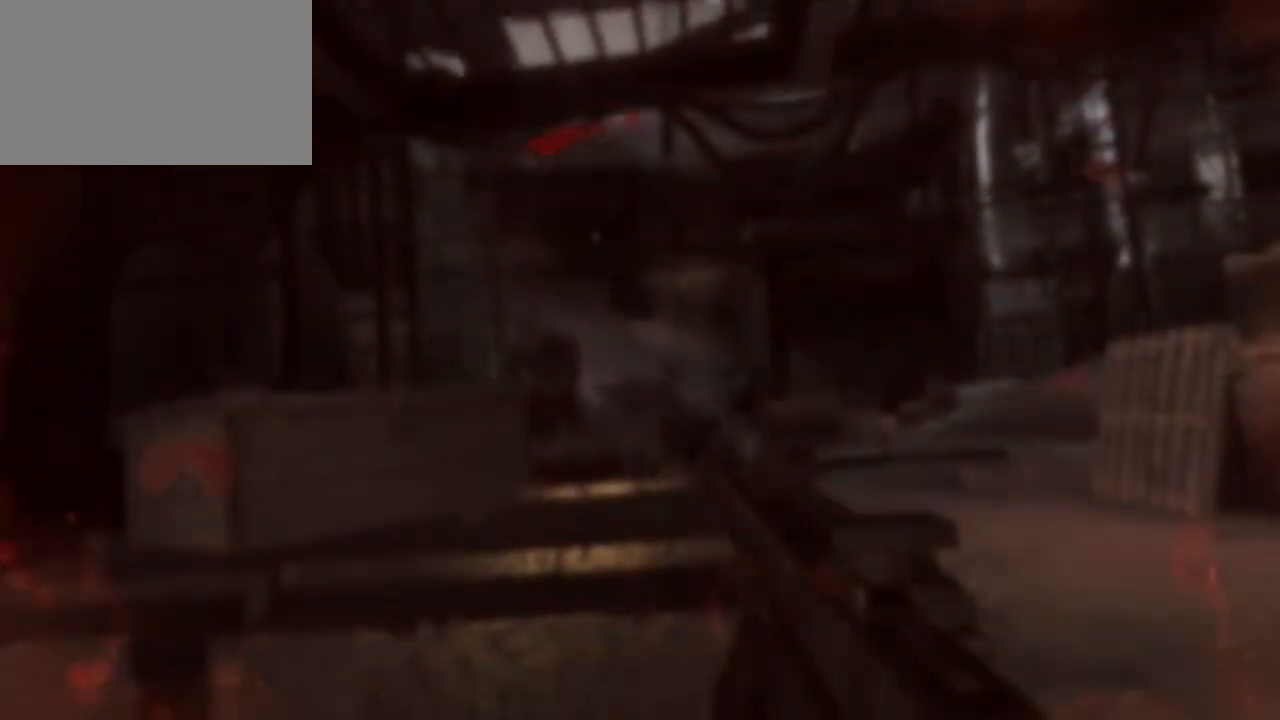
{"keys": [], "mouse": [], "events": []}
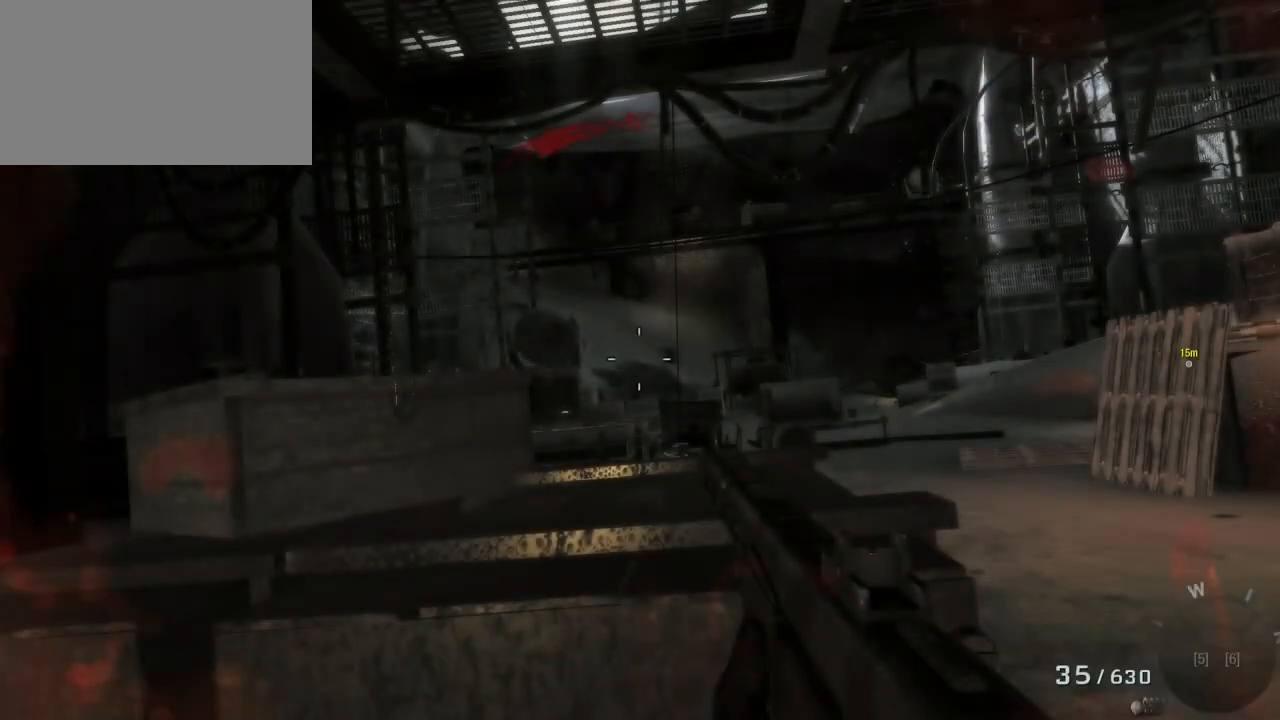
{"keys": [], "mouse": [], "events": []}
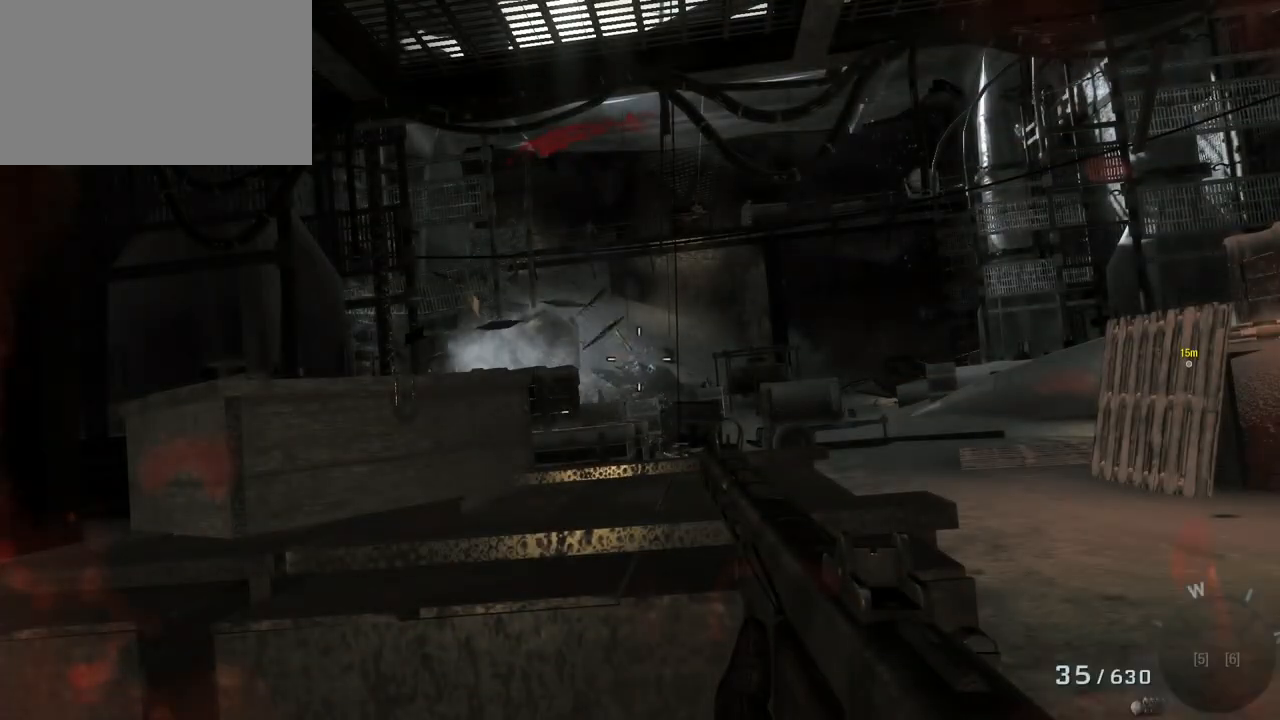
{"keys": [], "mouse": [], "events": [[183, "mouse_right", "down"], [317, "mouse_right", "up"]]}
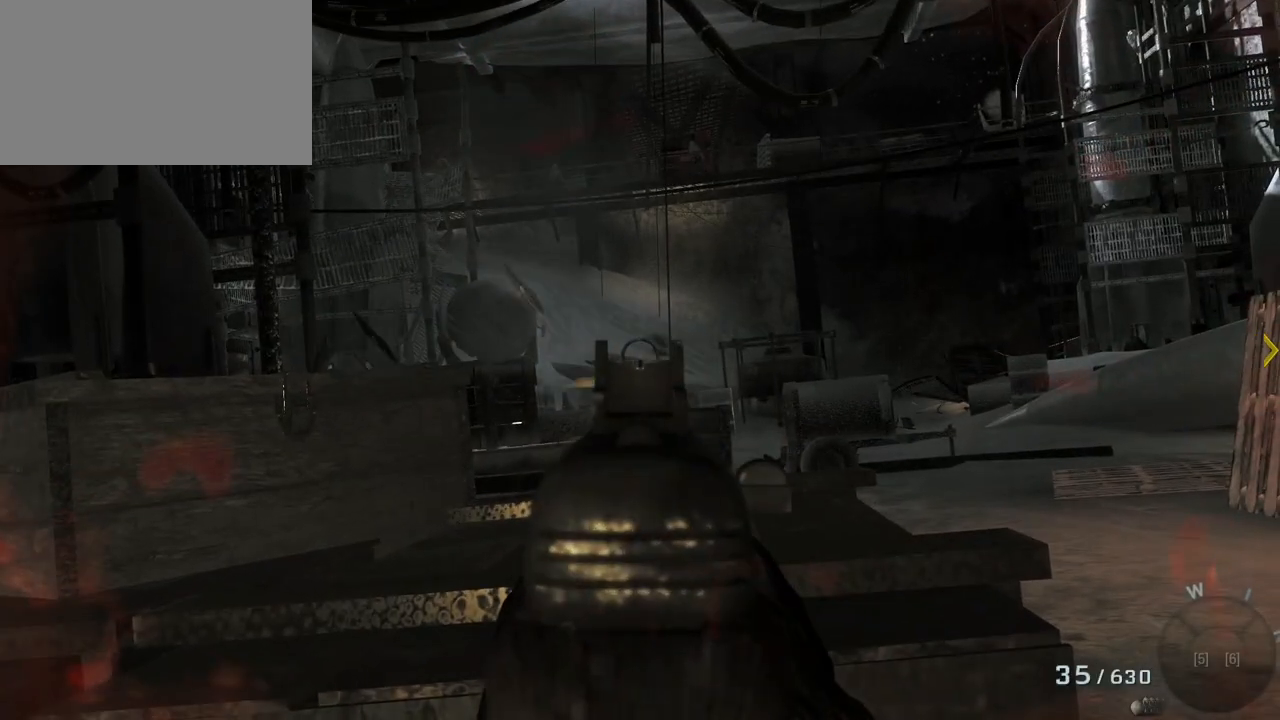
{"keys": [], "mouse": [], "events": []}
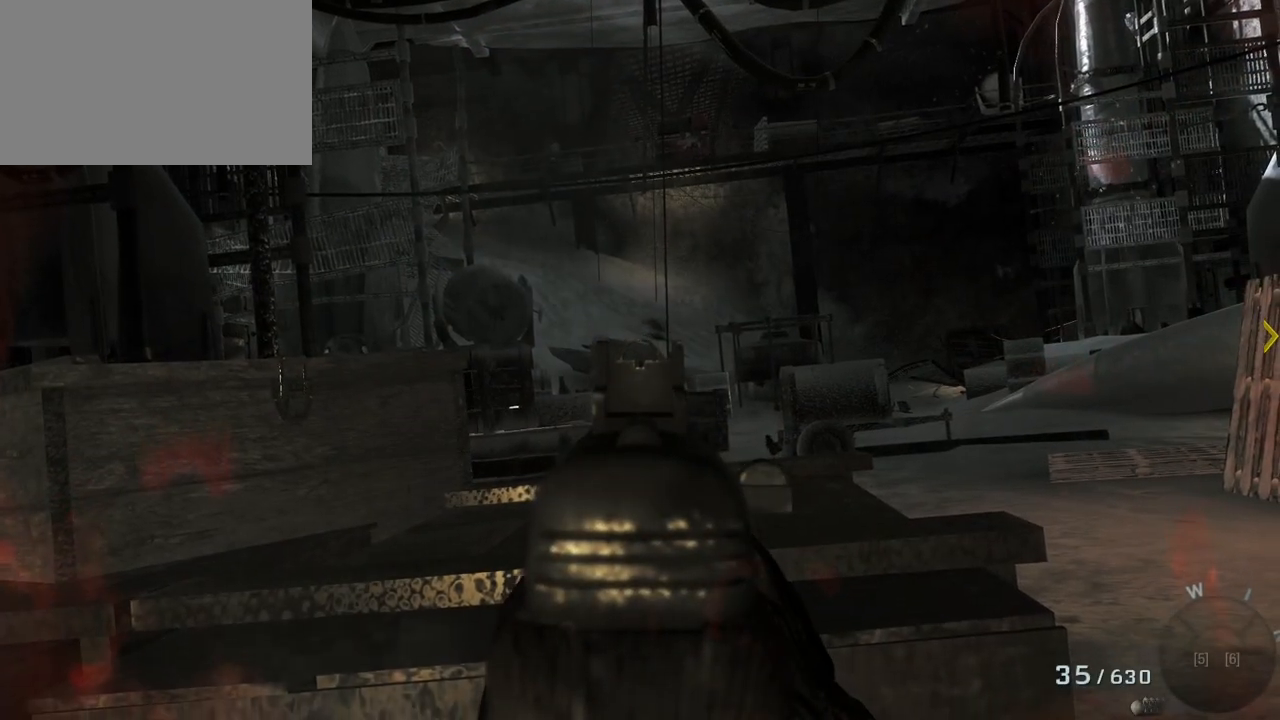
{"keys": [], "mouse": [], "events": []}
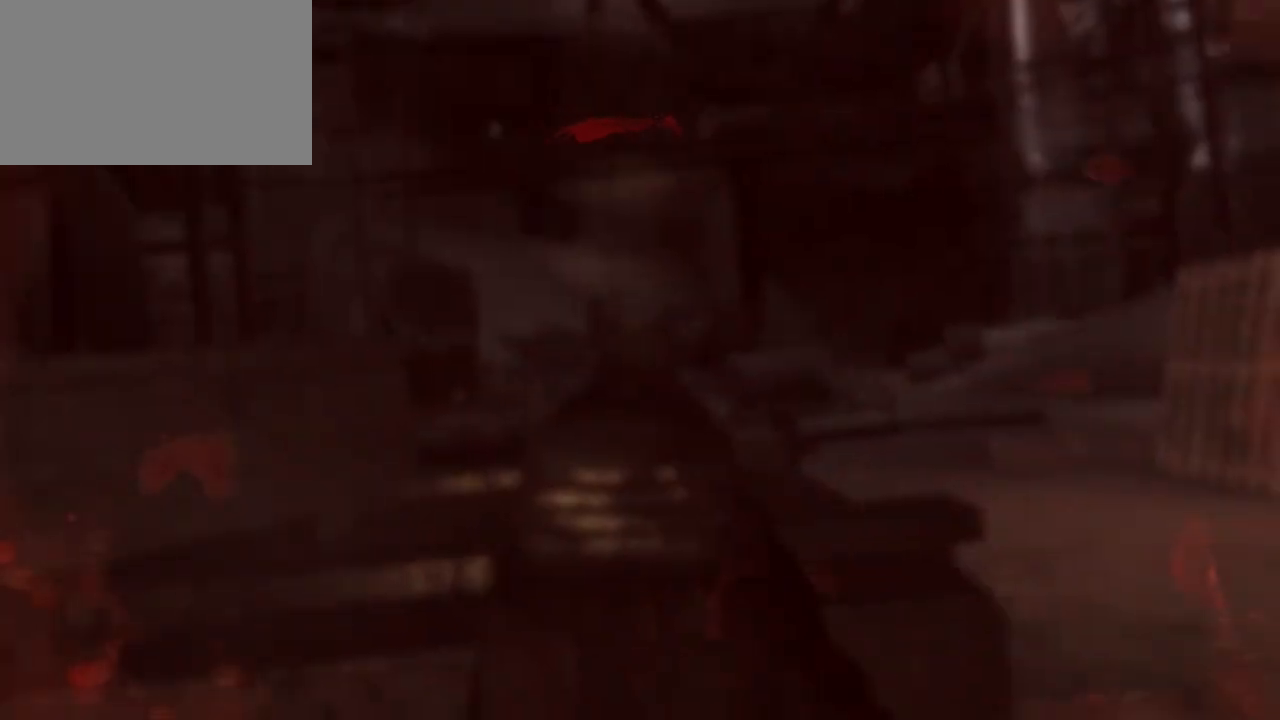
{"keys": [], "mouse": [], "events": []}
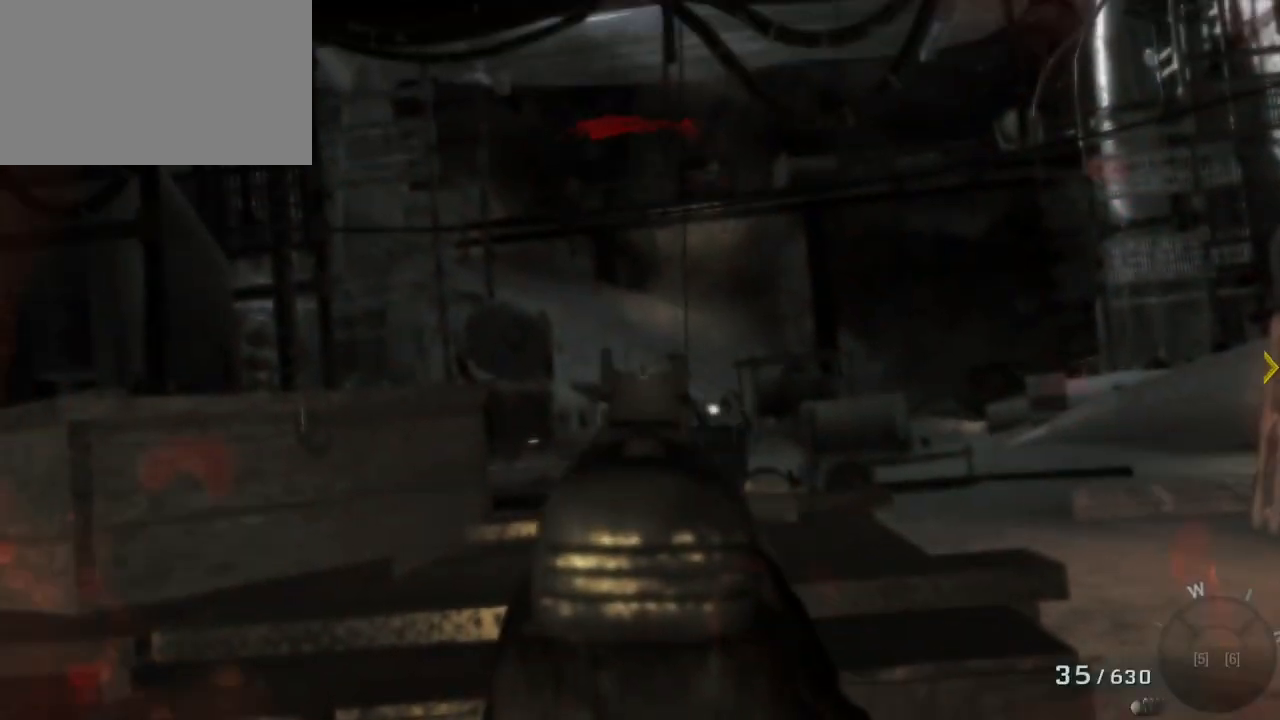
{"keys": ["w"], "mouse": [], "events": [[200, "w", "down"], [250, "a", "down"], [483, "a", "up"]]}
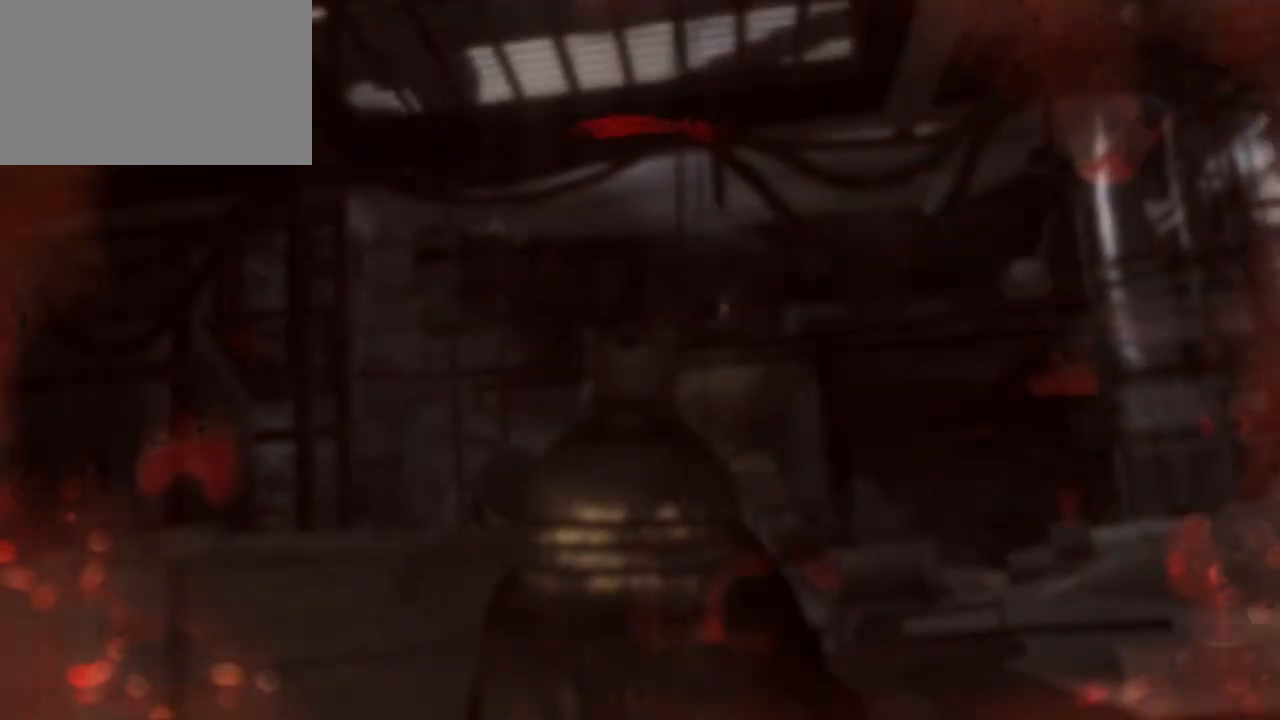
{"keys": ["a"], "mouse": [], "events": [[83, "w", "up"], [400, "a", "down"]]}
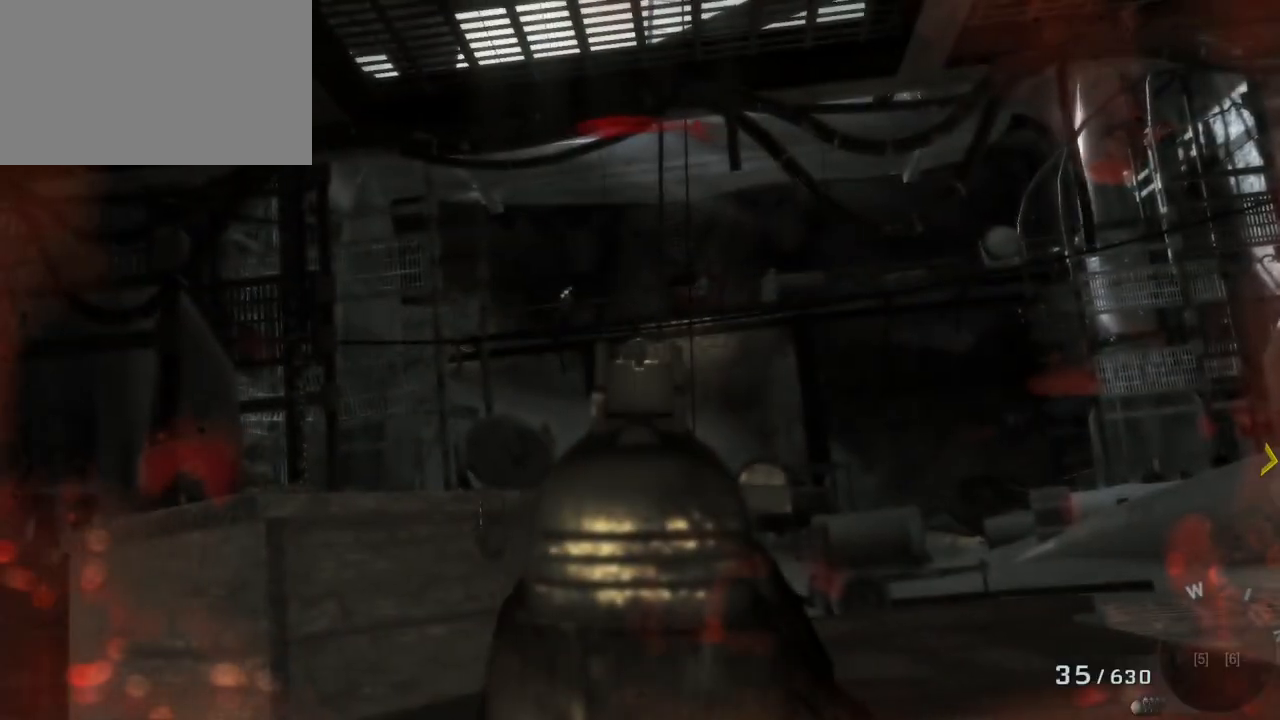
{"keys": [], "mouse": [], "events": [[83, "a", "up"]]}
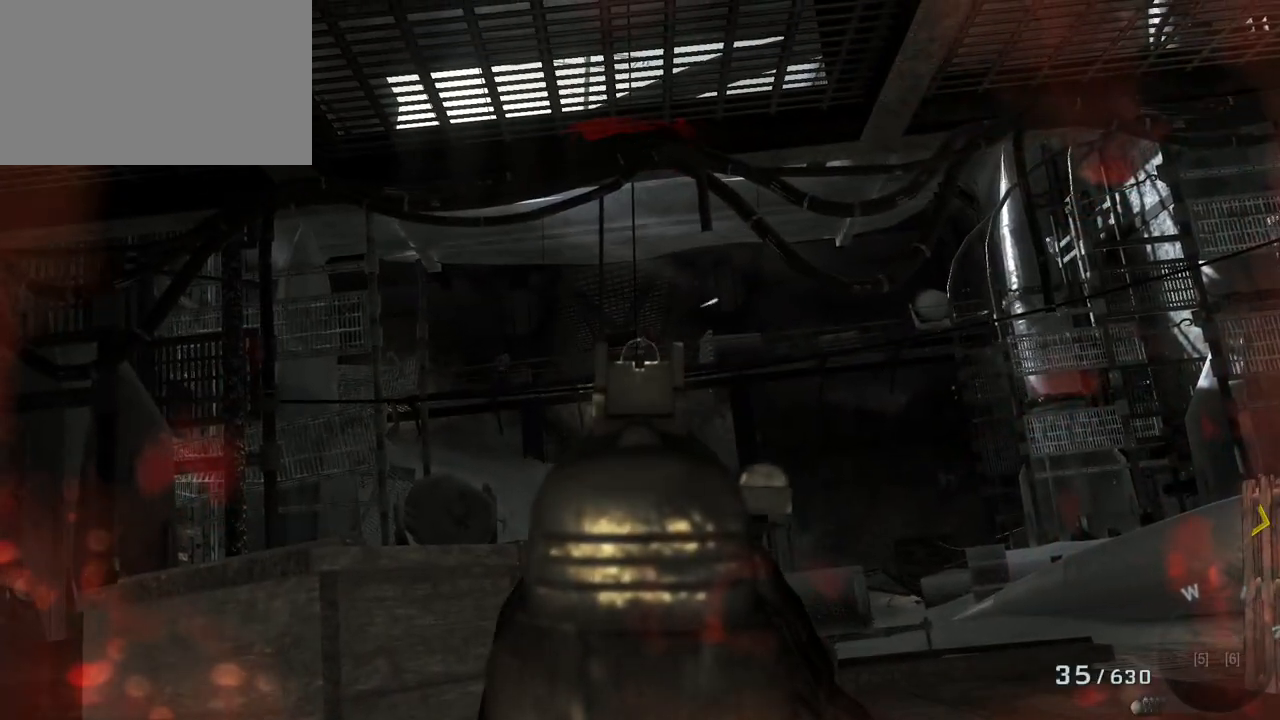
{"keys": [], "mouse": [], "events": []}
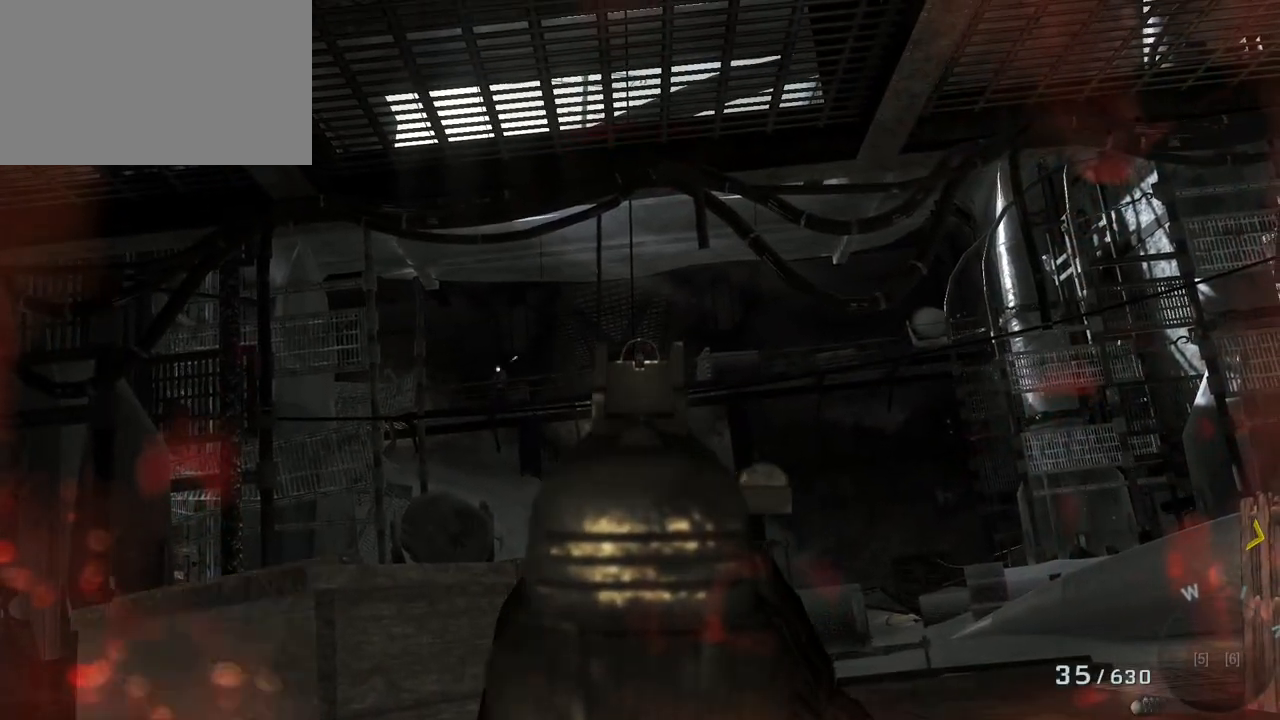
{"keys": [], "mouse": [], "events": [[67, "mouse_left", "down"], [217, "mouse_left", "up"]]}
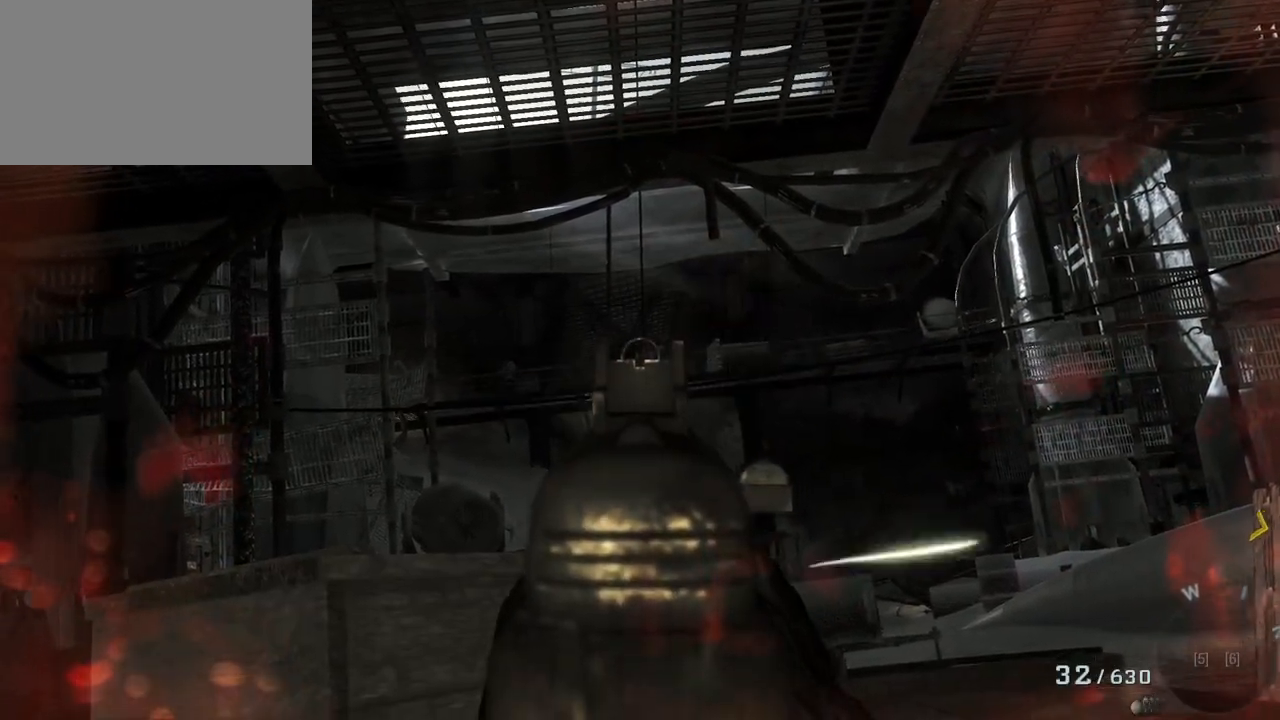
{"keys": [], "mouse": [], "events": []}
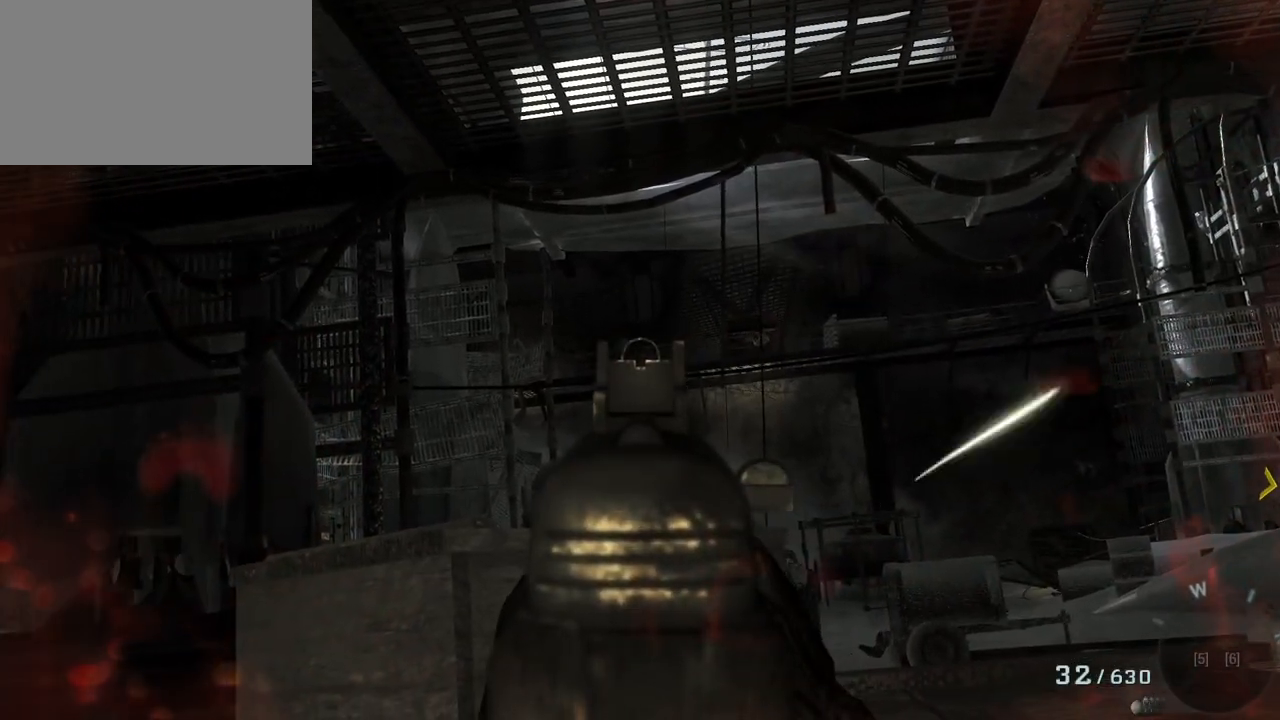
{"keys": [], "mouse": [], "events": []}
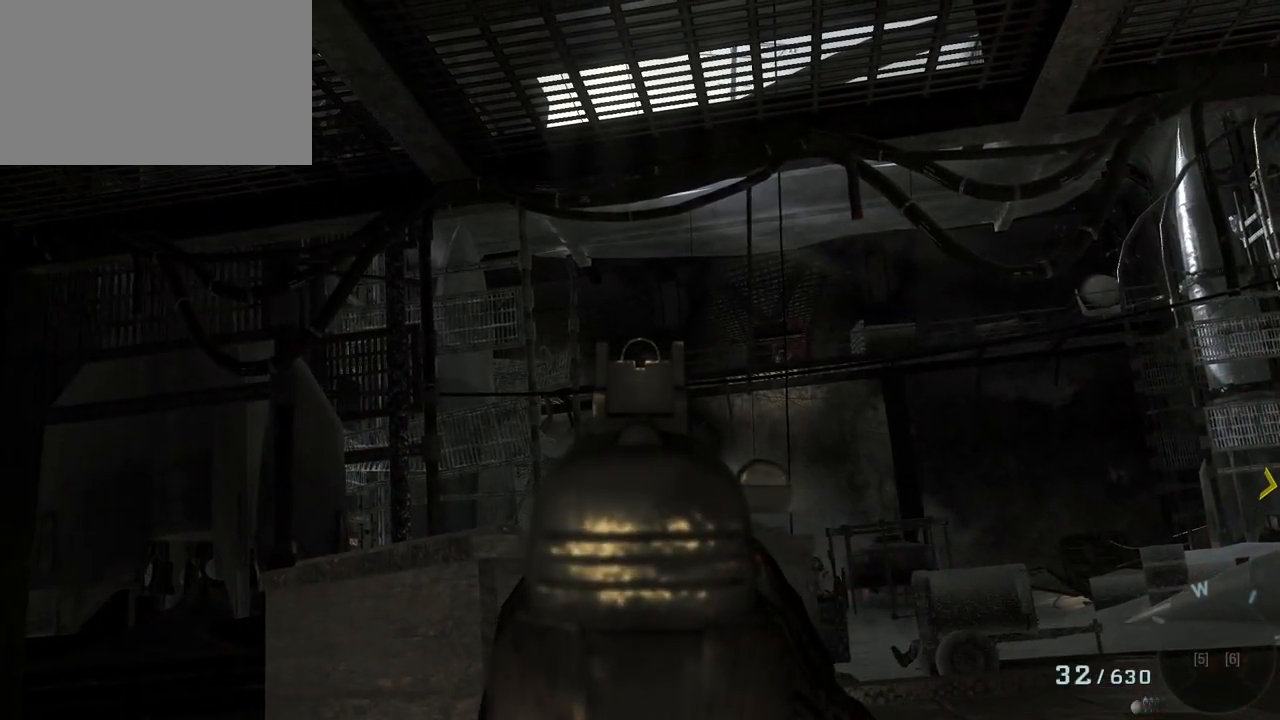
{"keys": [], "mouse": [], "events": [[67, "mouse_left", "down"], [217, "mouse_left", "up"]]}
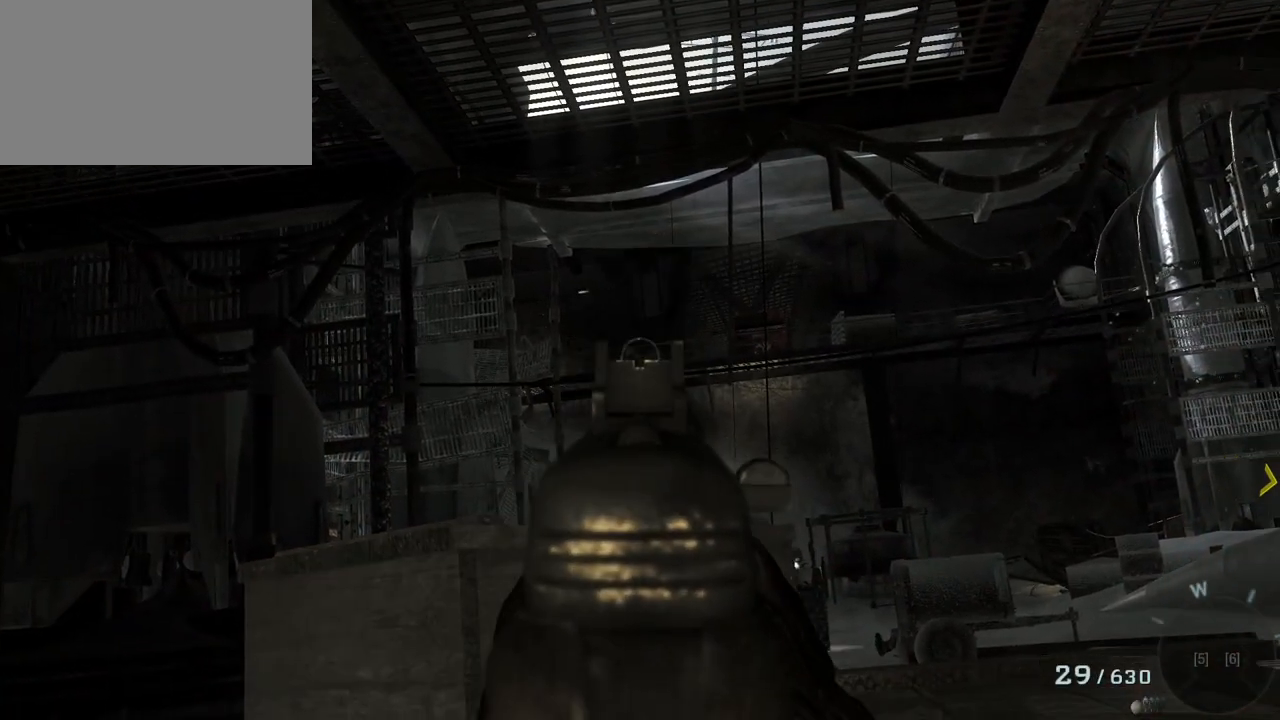
{"keys": [], "mouse": [], "events": [[50, "mouse_left", "down"], [183, "mouse_left", "up"], [367, "mouse_left", "down"], [500, "mouse_left", "up"]]}
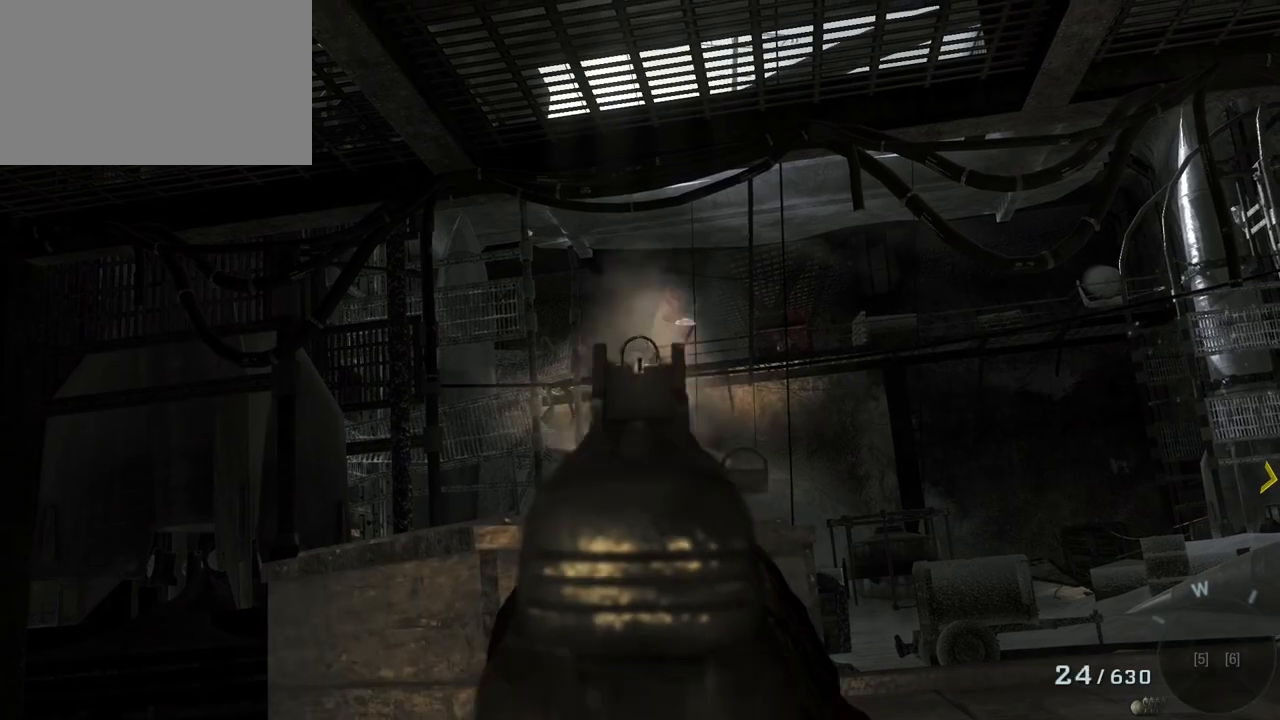
{"keys": [], "mouse": [], "events": []}
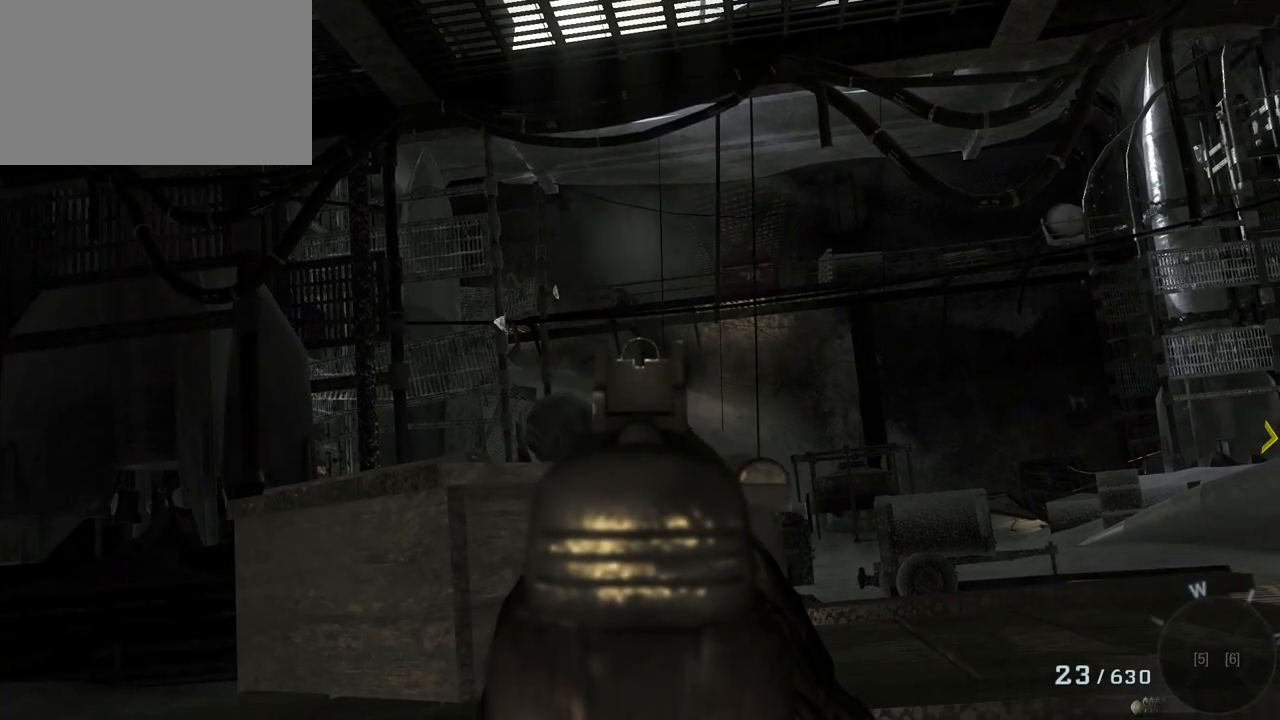
{"keys": [], "mouse": [], "events": []}
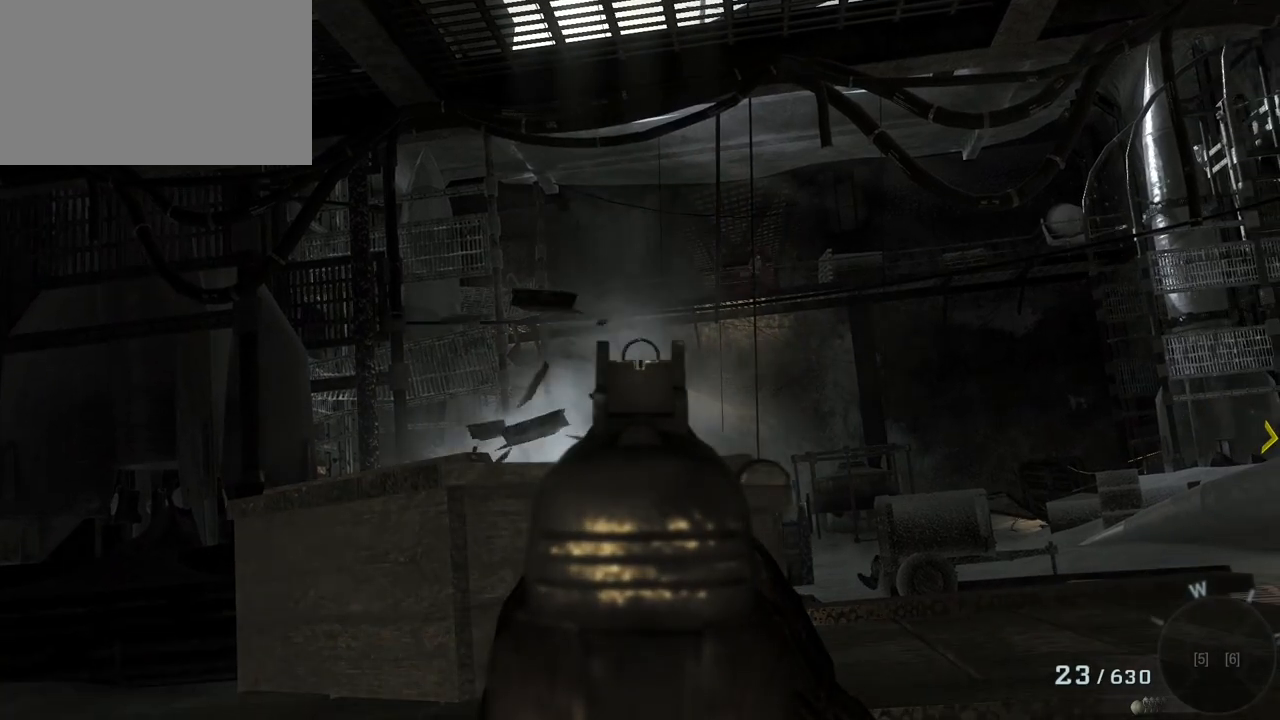
{"keys": [], "mouse": [], "events": []}
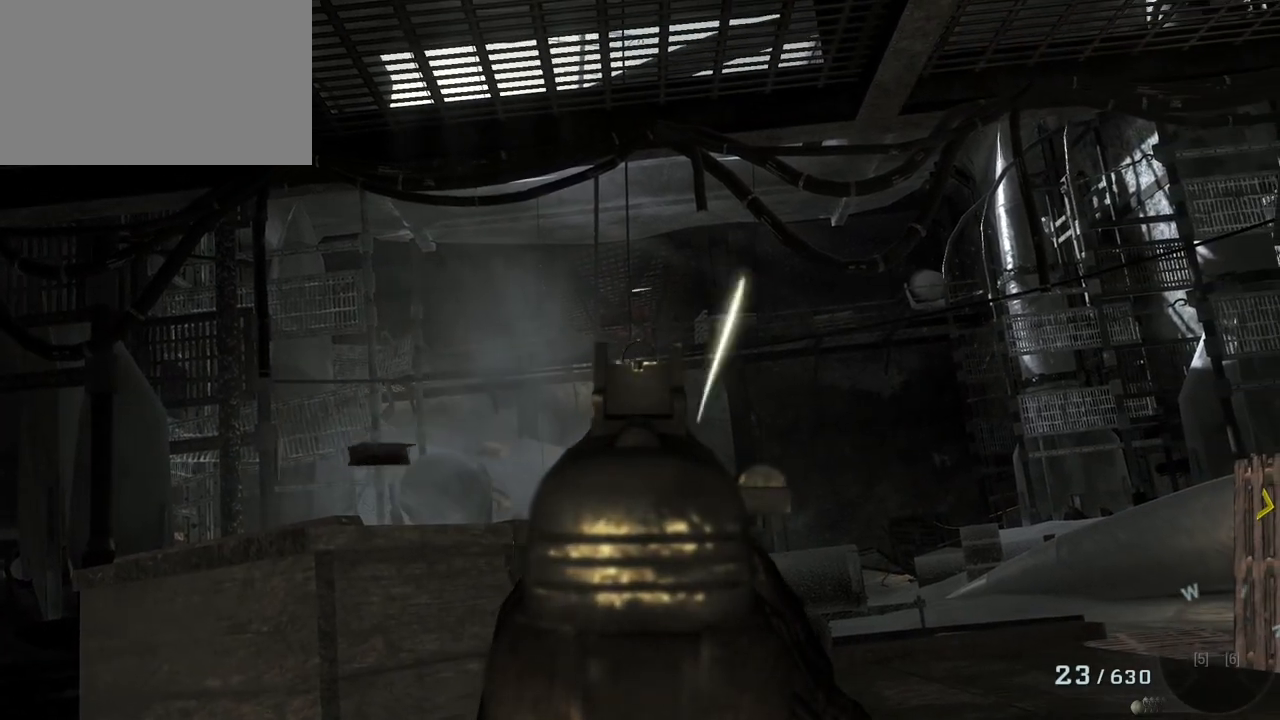
{"keys": [], "mouse": ["left"], "events": [[433, "mouse_left", "down"]]}
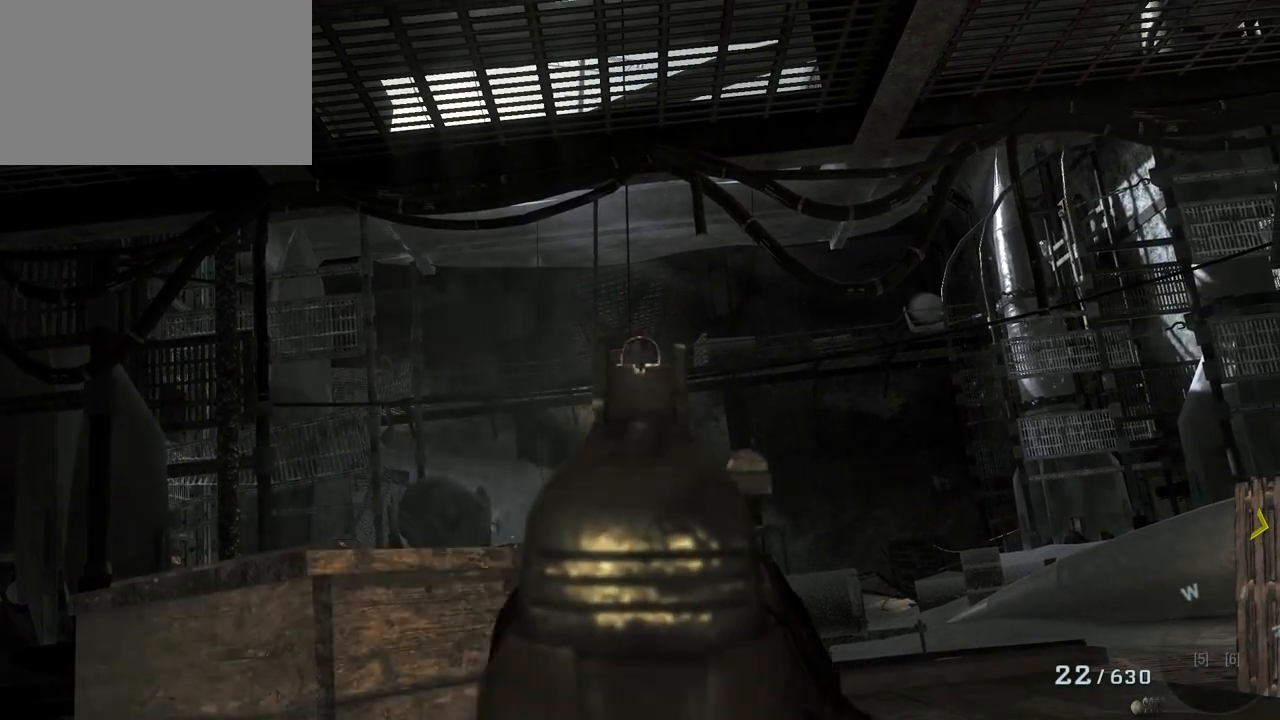
{"keys": [], "mouse": [], "events": [[250, "mouse_left", "up"]]}
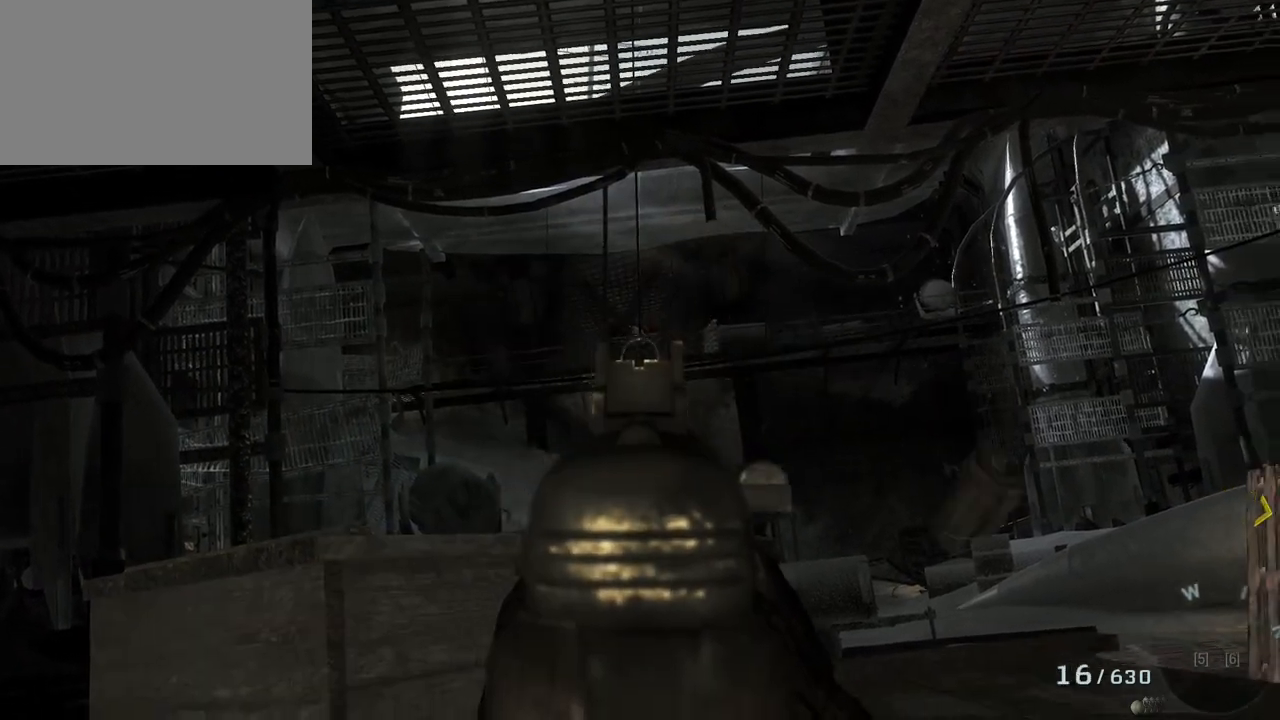
{"keys": [], "mouse": [], "events": []}
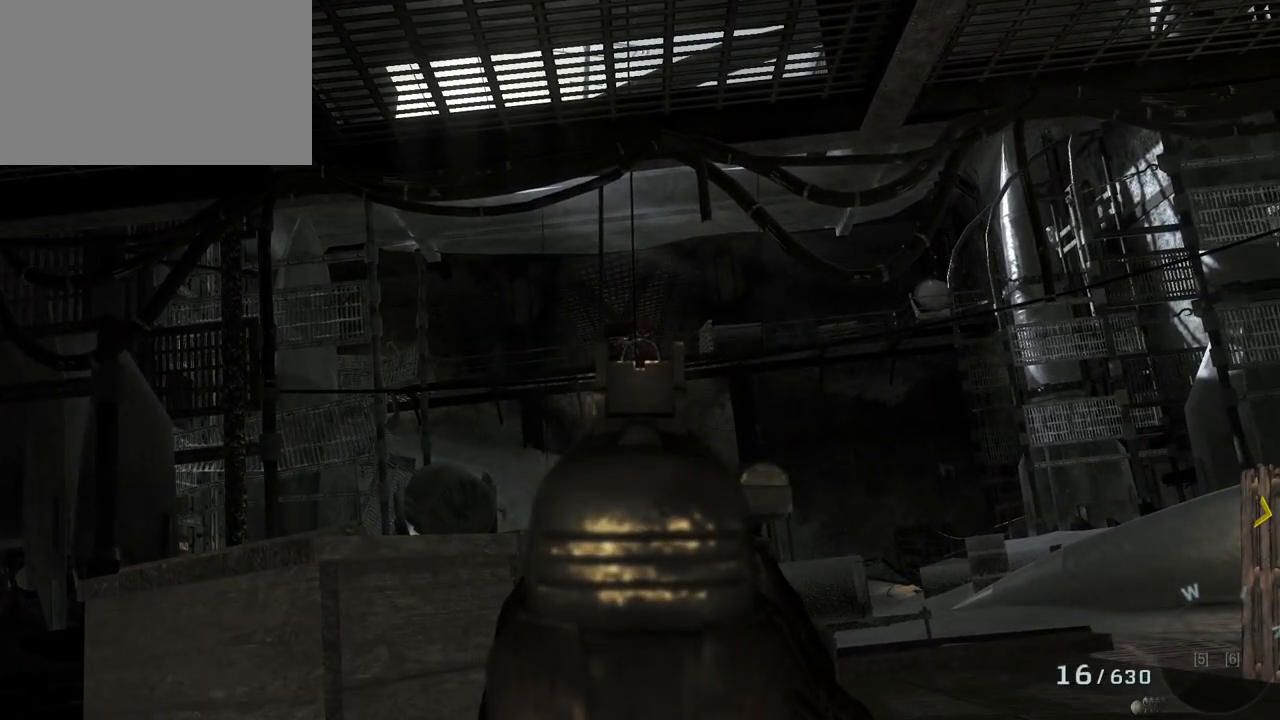
{"keys": [], "mouse": [], "events": []}
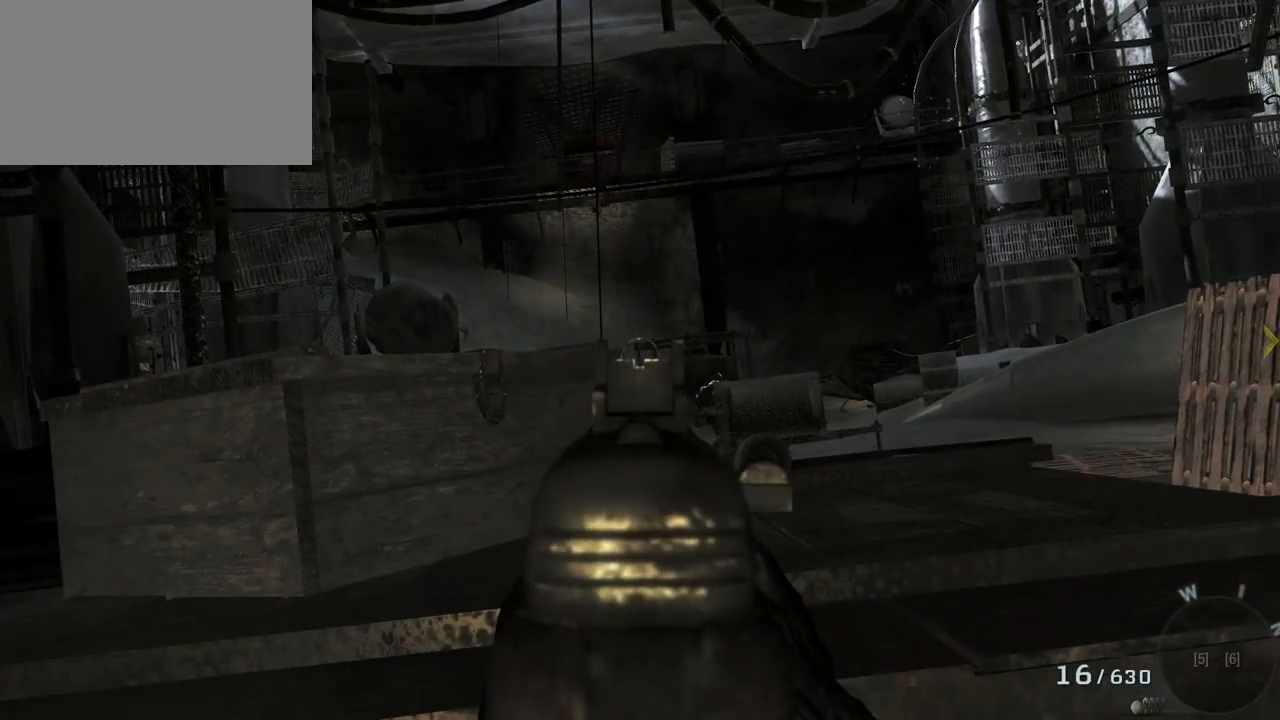
{"keys": [], "mouse": [], "events": []}
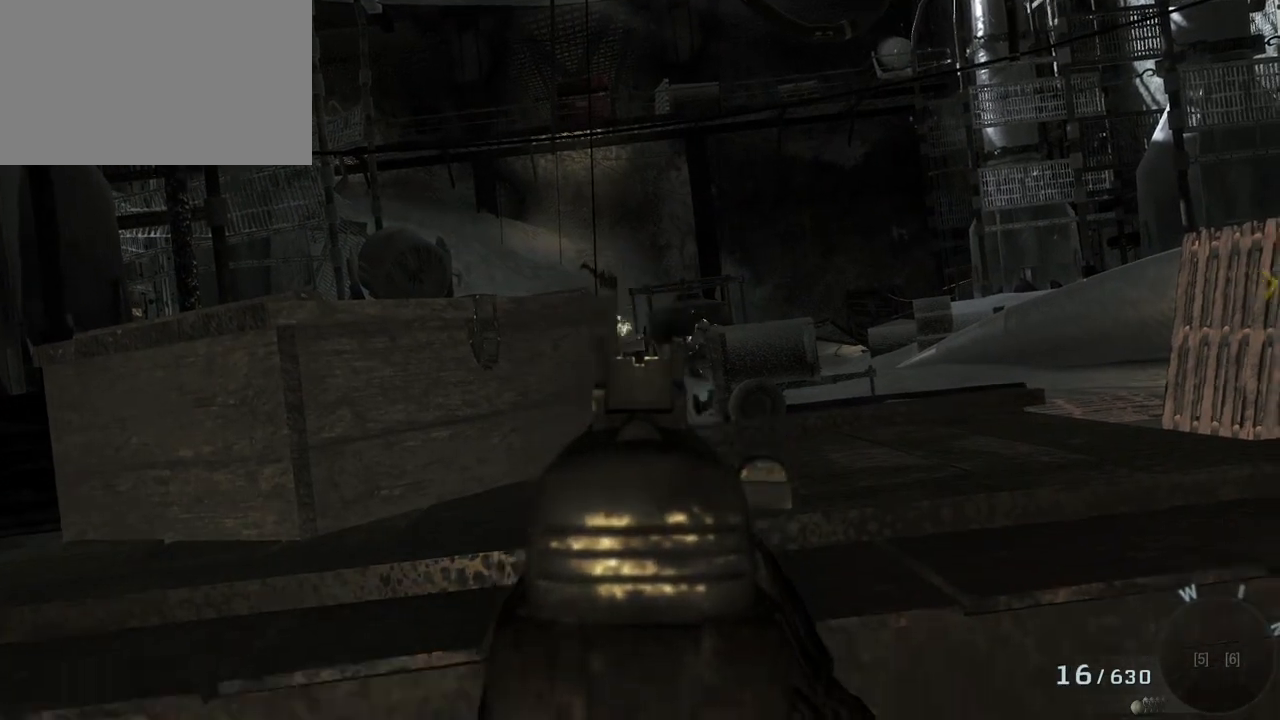
{"keys": [], "mouse": [], "events": [[50, "d", "down"], [50, "w", "down"], [233, "d", "up"], [367, "w", "up"]]}
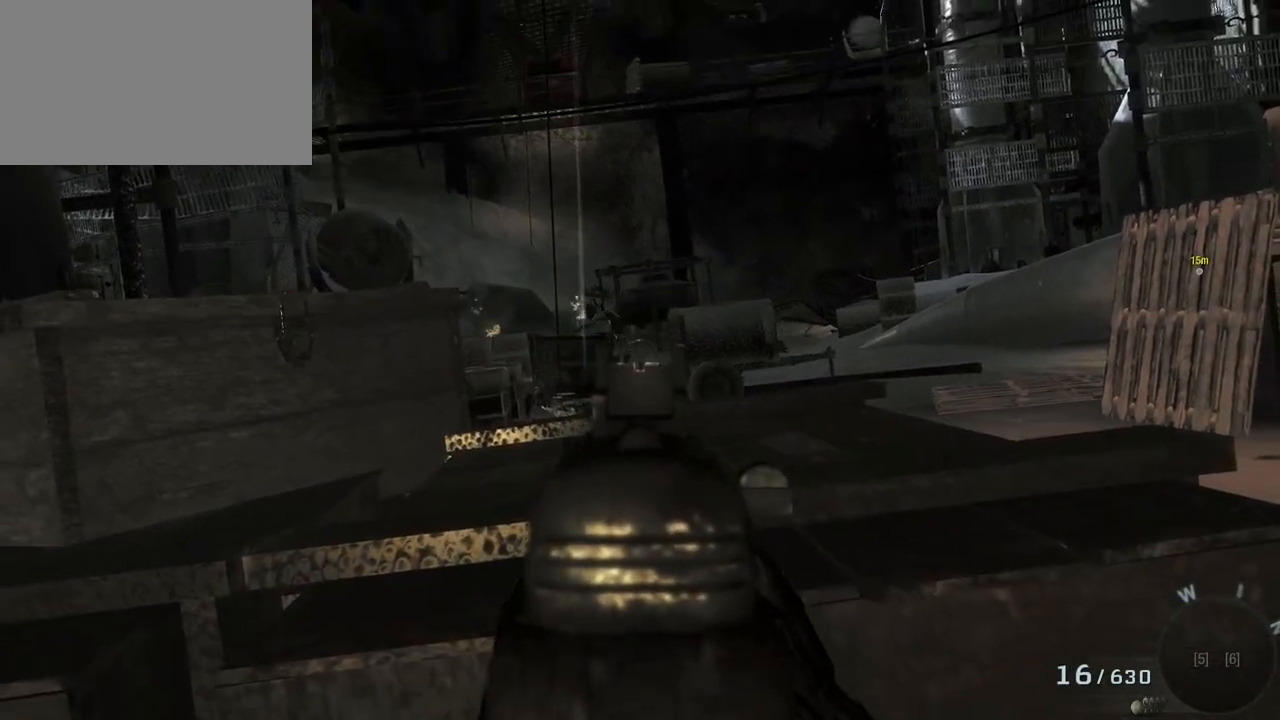
{"keys": [], "mouse": ["left"], "events": [[333, "mouse_left", "down"]]}
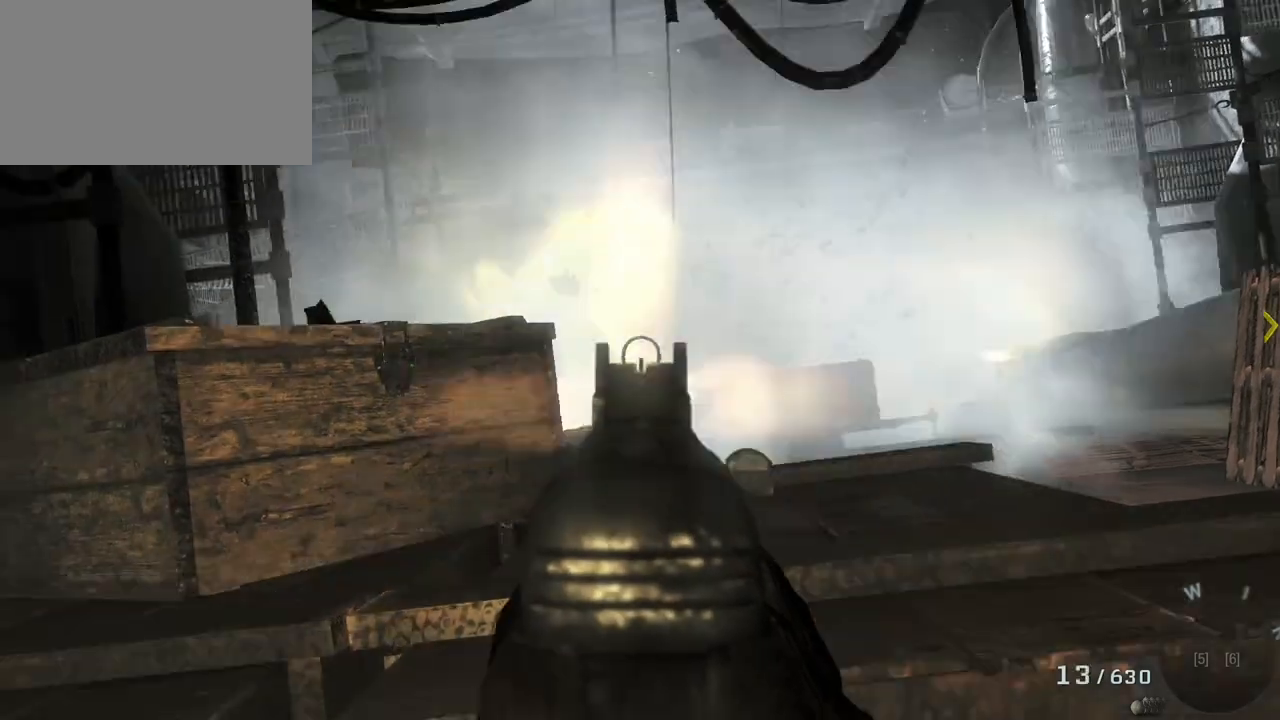
{"keys": [], "mouse": [], "events": [[217, "mouse_left", "up"]]}